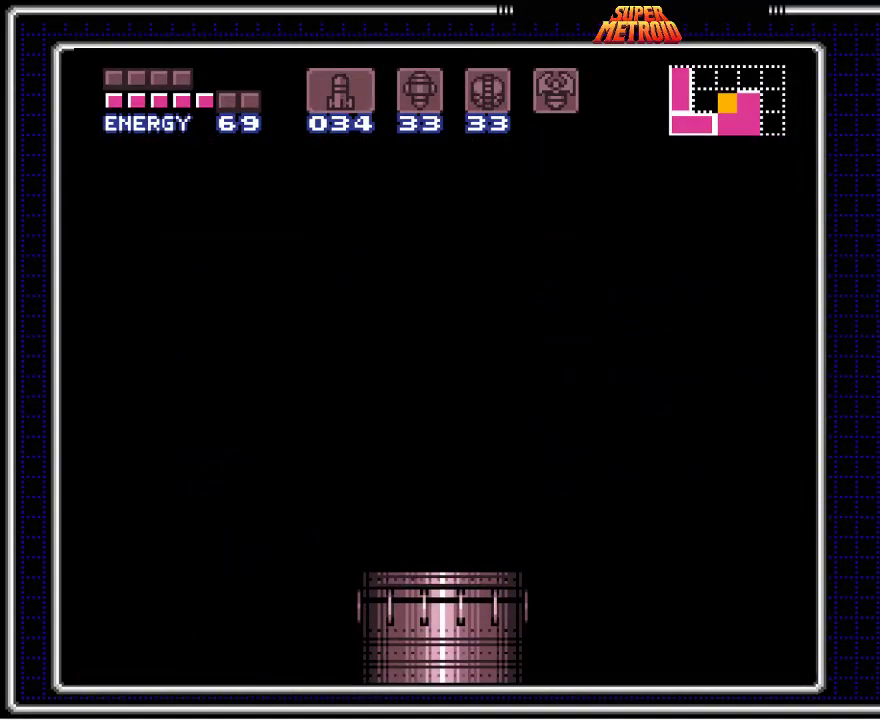
Gameplay with a controller (Nintendo layout); each line is a JSON object with the inputs held at the frame after it. "events" lists button and stick changes between this image and that frame as [ms after this image, input, new state], when the widget could be followed in between. Not read: L1 L3 R1 R3.
{"buttons": [], "events": []}
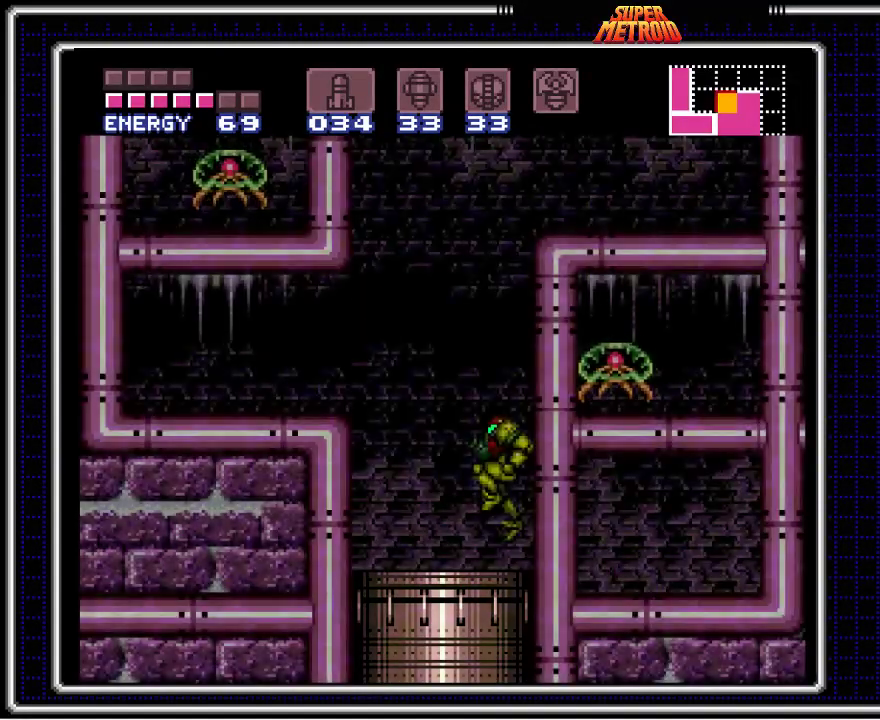
{"buttons": ["DPAD_LEFT"], "events": [[100, "DPAD_LEFT", "down"]]}
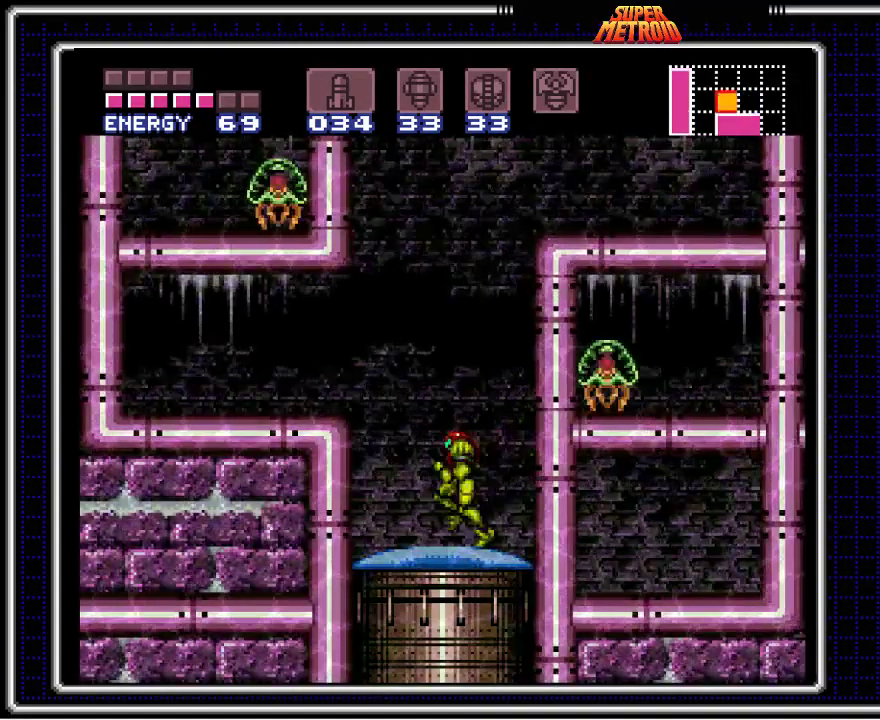
{"buttons": ["DPAD_LEFT"], "events": [[83, "A", "down"], [450, "A", "up"]]}
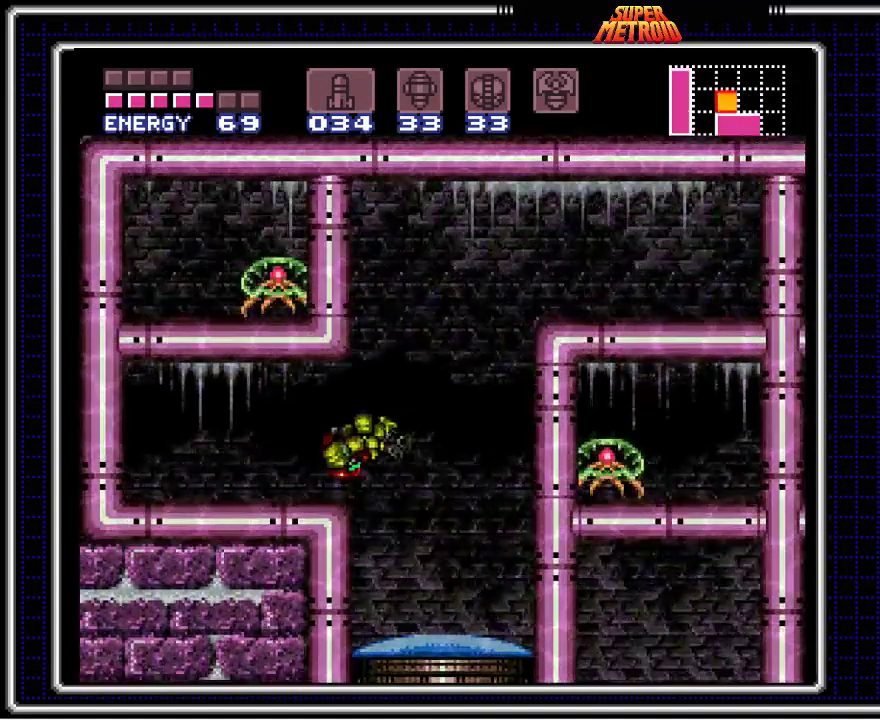
{"buttons": ["DPAD_UP"], "events": [[133, "DPAD_LEFT", "up"], [217, "DPAD_RIGHT", "down"], [250, "DPAD_UP", "down"], [267, "DPAD_RIGHT", "up"], [367, "X", "down"], [483, "X", "up"]]}
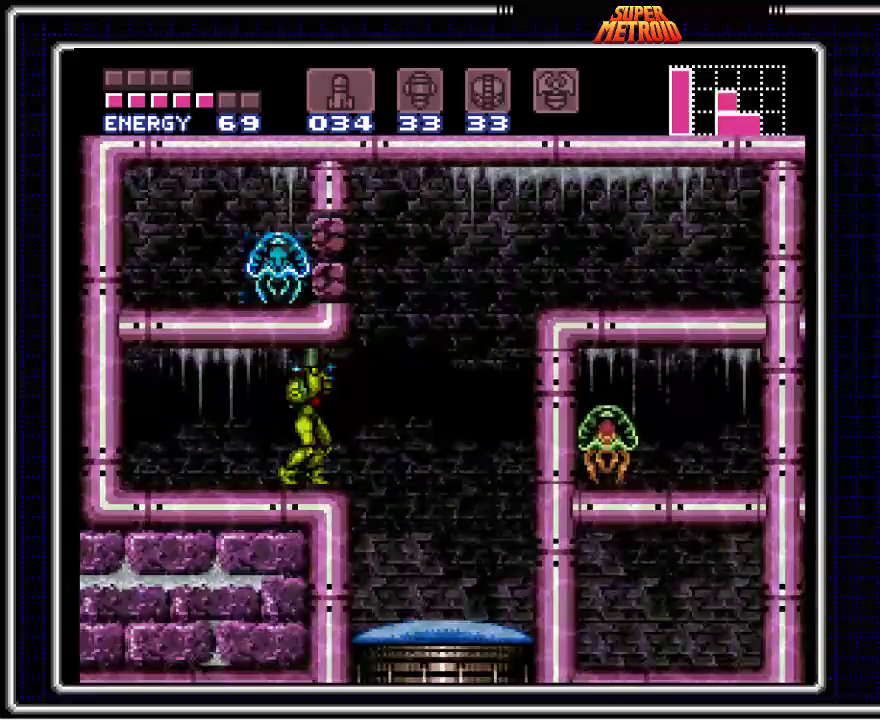
{"buttons": ["X", "DPAD_UP"], "events": [[83, "X", "down"], [183, "X", "up"], [250, "X", "down"], [350, "X", "up"], [400, "X", "down"]]}
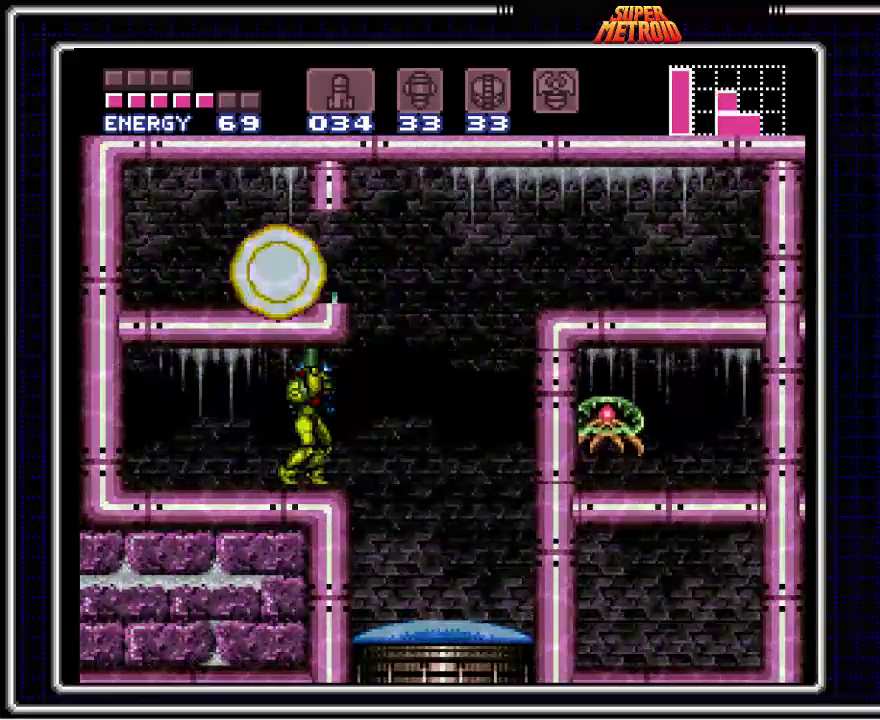
{"buttons": ["X"], "events": [[17, "X", "up"], [67, "DPAD_UP", "up"], [133, "DPAD_RIGHT", "down"], [300, "X", "down"], [350, "DPAD_RIGHT", "up"], [417, "X", "up"], [483, "X", "down"]]}
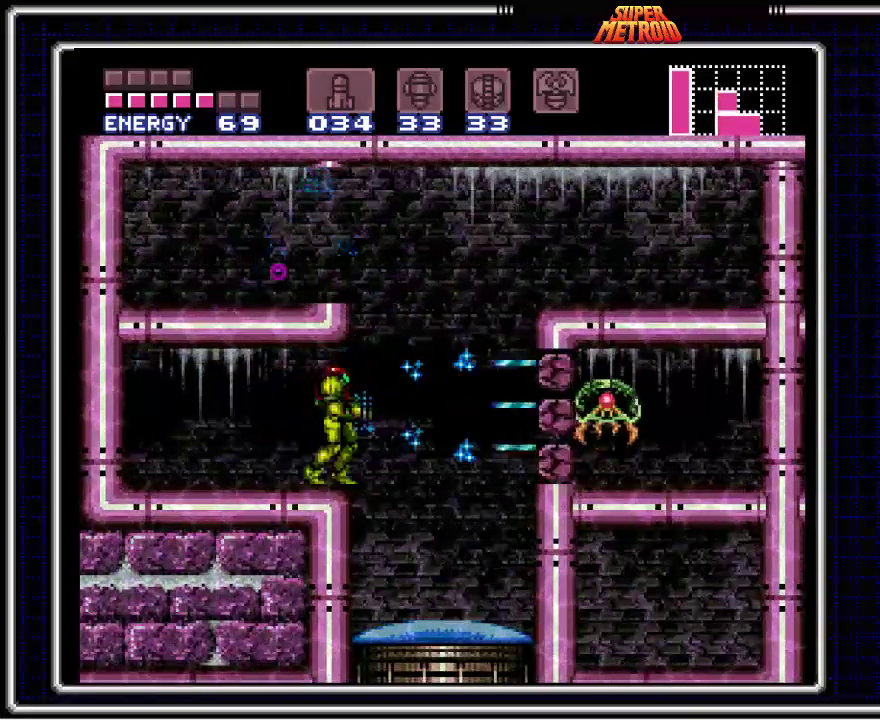
{"buttons": [], "events": [[67, "X", "up"], [150, "X", "down"], [217, "X", "up"], [283, "X", "down"], [350, "X", "up"], [417, "X", "down"], [500, "X", "up"]]}
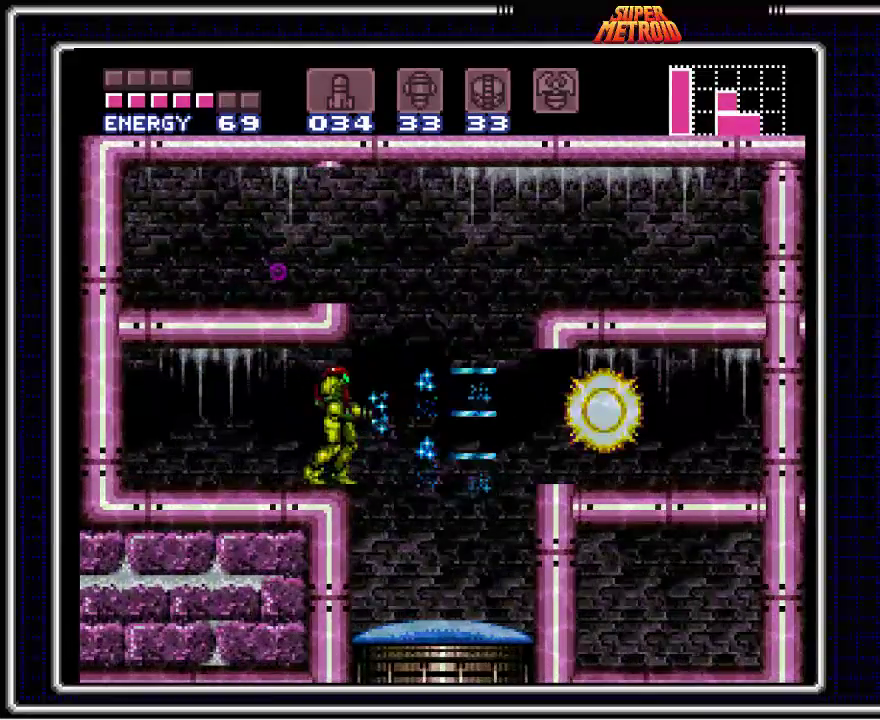
{"buttons": [], "events": [[100, "Y", "down"], [183, "Y", "up"], [250, "Y", "down"], [333, "Y", "up"], [383, "Y", "down"], [483, "Y", "up"]]}
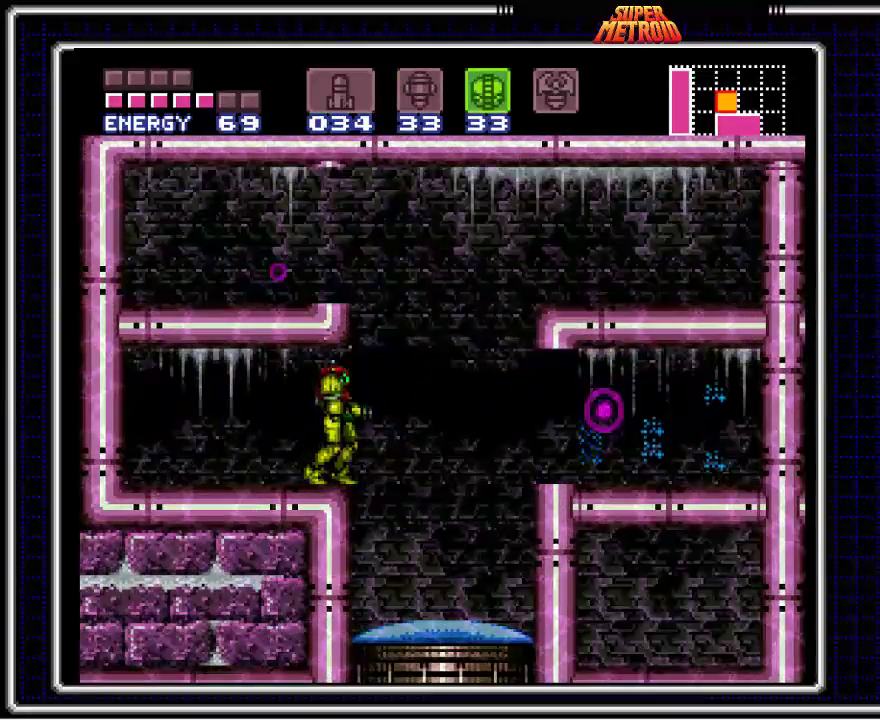
{"buttons": ["X"], "events": [[317, "Y", "down"], [433, "Y", "up"], [500, "X", "down"]]}
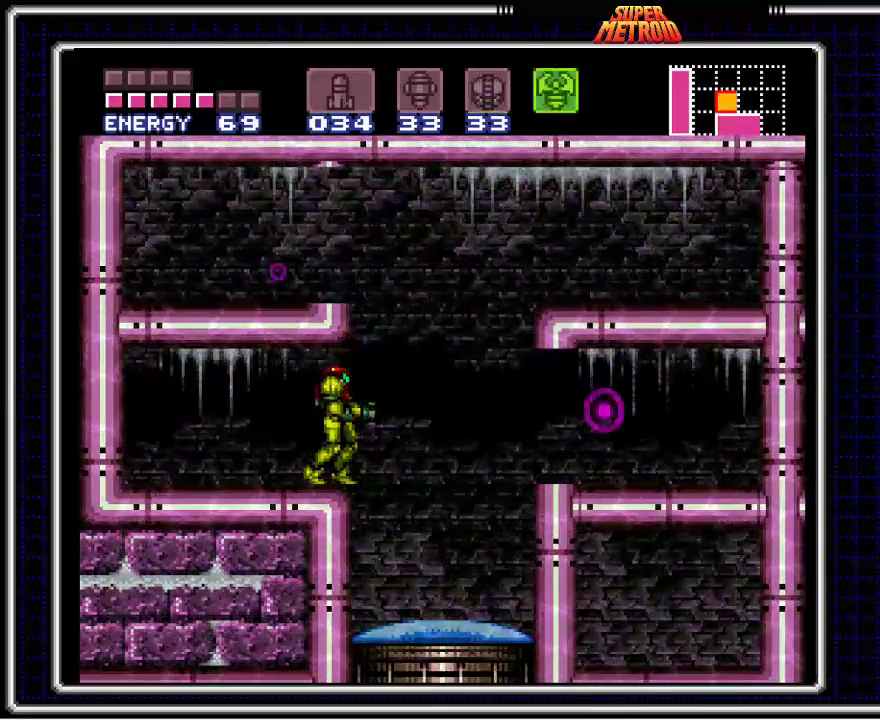
{"buttons": ["A", "DPAD_RIGHT"], "events": [[267, "DPAD_RIGHT", "down"], [267, "X", "up"], [333, "A", "down"]]}
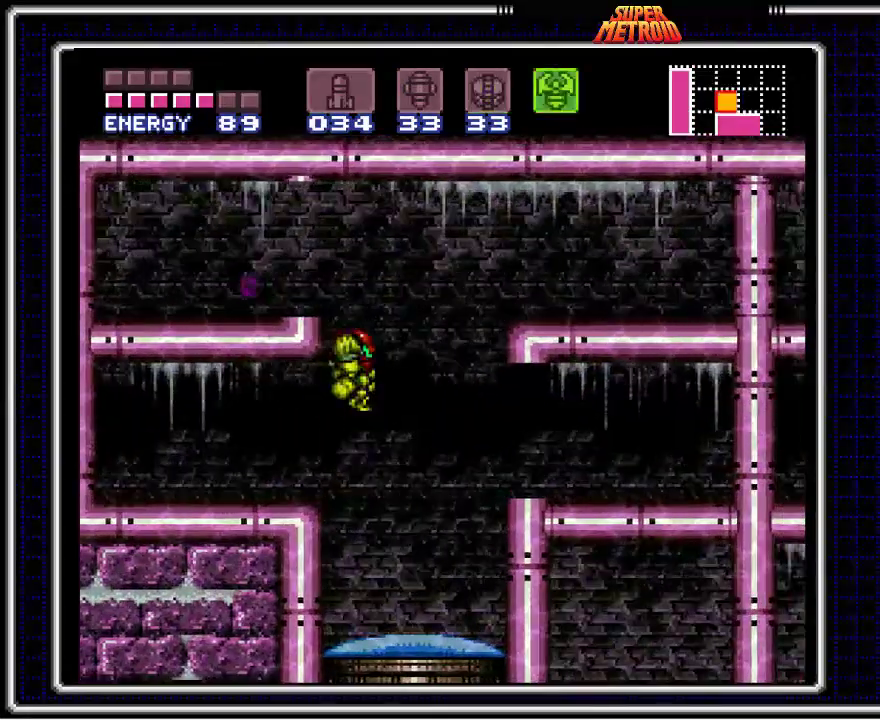
{"buttons": ["A", "X", "DPAD_RIGHT"], "events": [[117, "DPAD_RIGHT", "up"], [133, "DPAD_LEFT", "down"], [267, "DPAD_LEFT", "up"], [283, "DPAD_LEFT", "down"], [283, "DPAD_UP", "down"], [300, "DPAD_LEFT", "up"], [300, "X", "down"], [317, "DPAD_RIGHT", "down"], [367, "DPAD_UP", "up"]]}
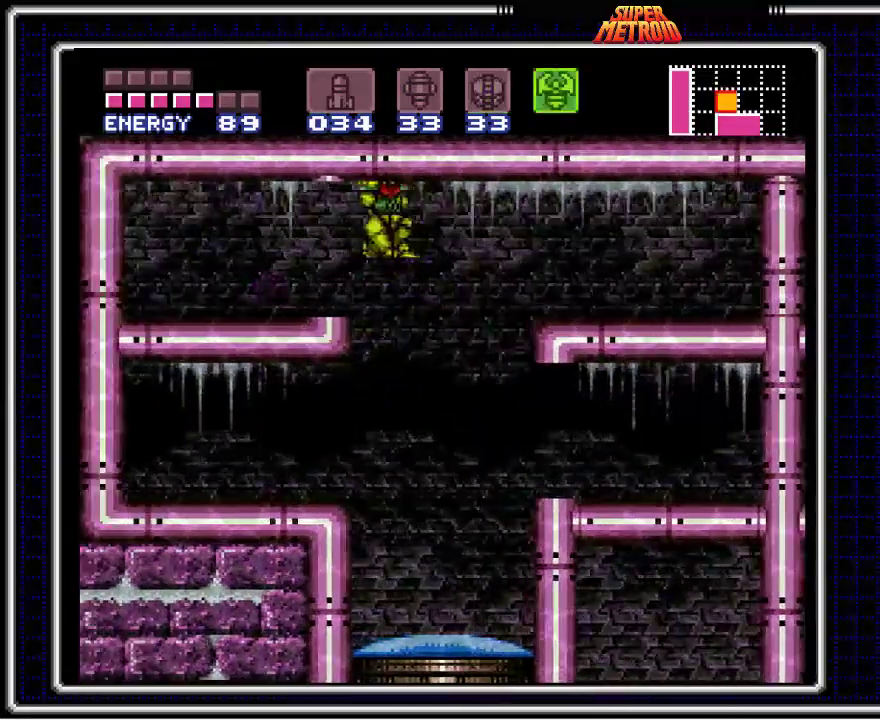
{"buttons": ["X", "DPAD_RIGHT"], "events": [[483, "A", "up"]]}
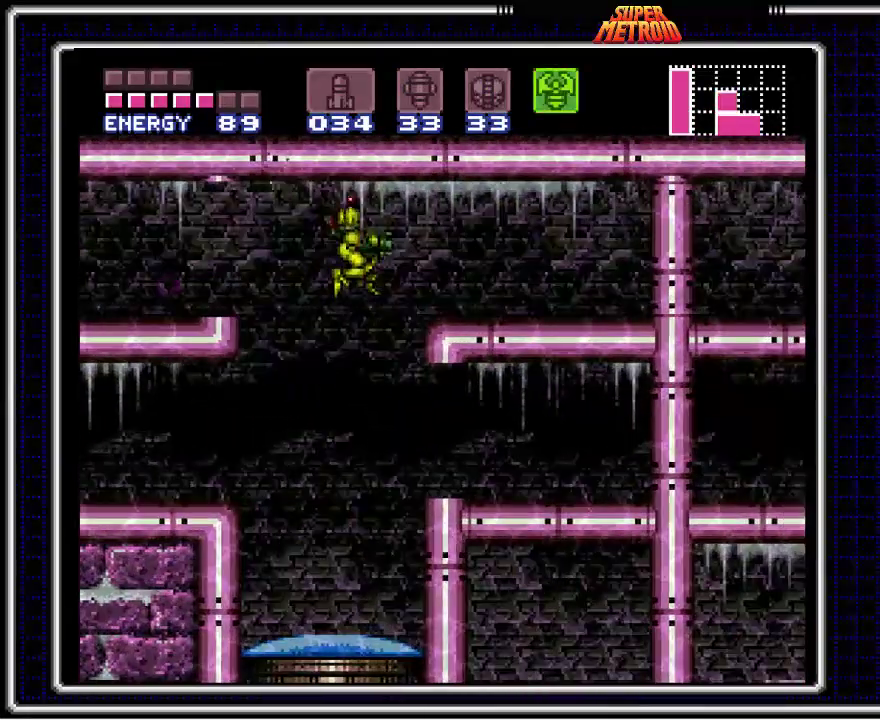
{"buttons": ["DPAD_RIGHT"], "events": [[50, "X", "up"]]}
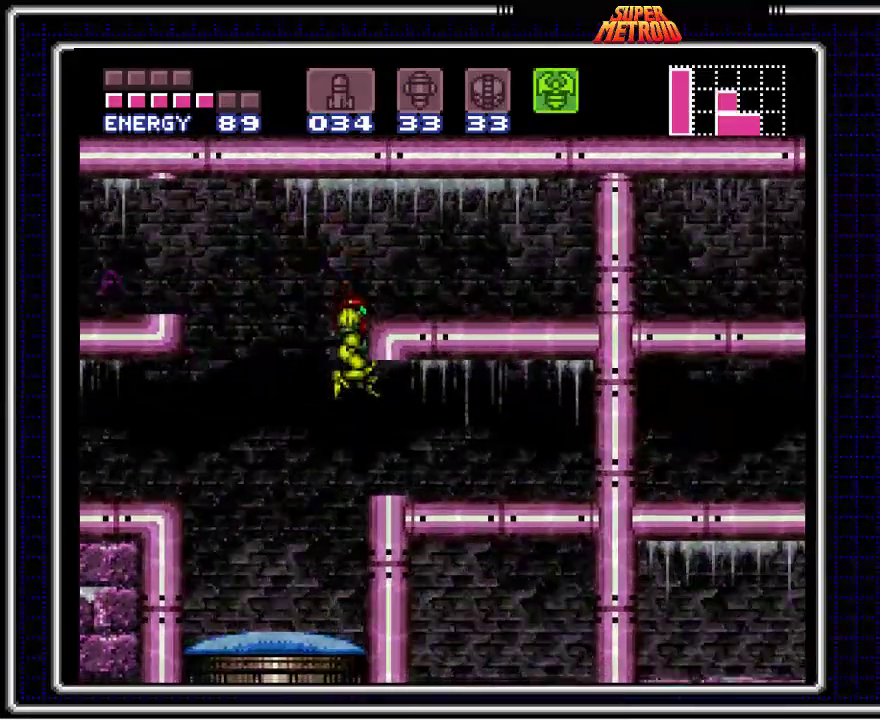
{"buttons": ["DPAD_LEFT"], "events": [[317, "DPAD_RIGHT", "up"], [483, "DPAD_LEFT", "down"]]}
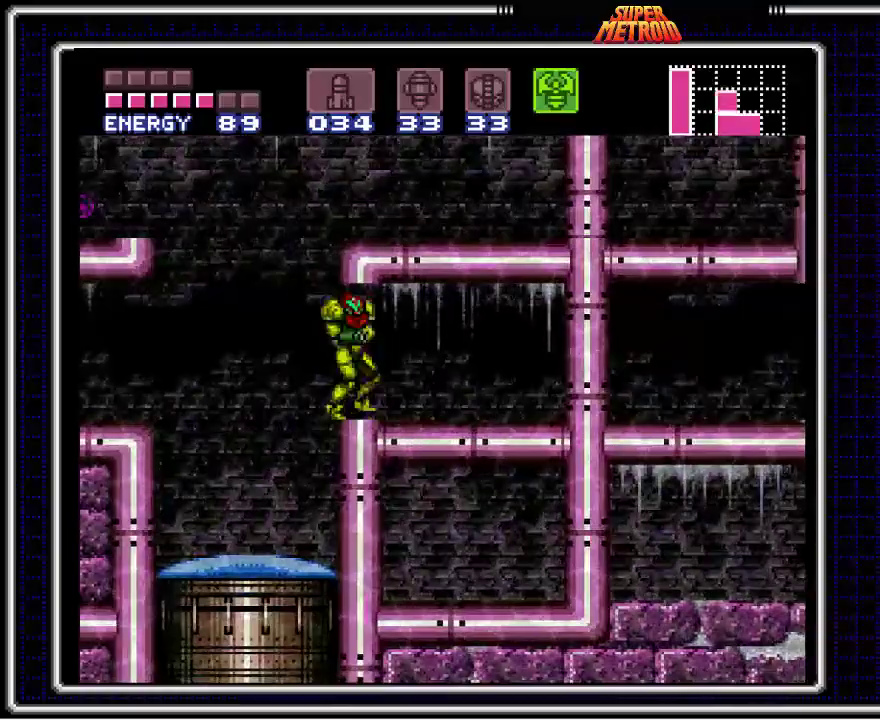
{"buttons": ["A", "DPAD_RIGHT"], "events": [[133, "A", "down"], [317, "DPAD_LEFT", "up"], [350, "DPAD_RIGHT", "down"]]}
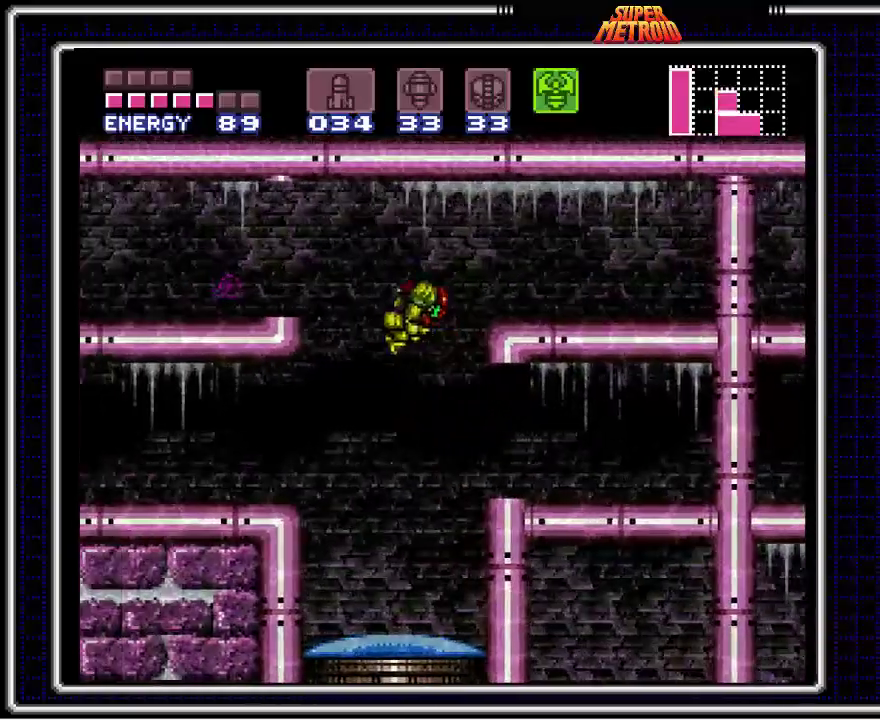
{"buttons": ["A", "DPAD_RIGHT"], "events": []}
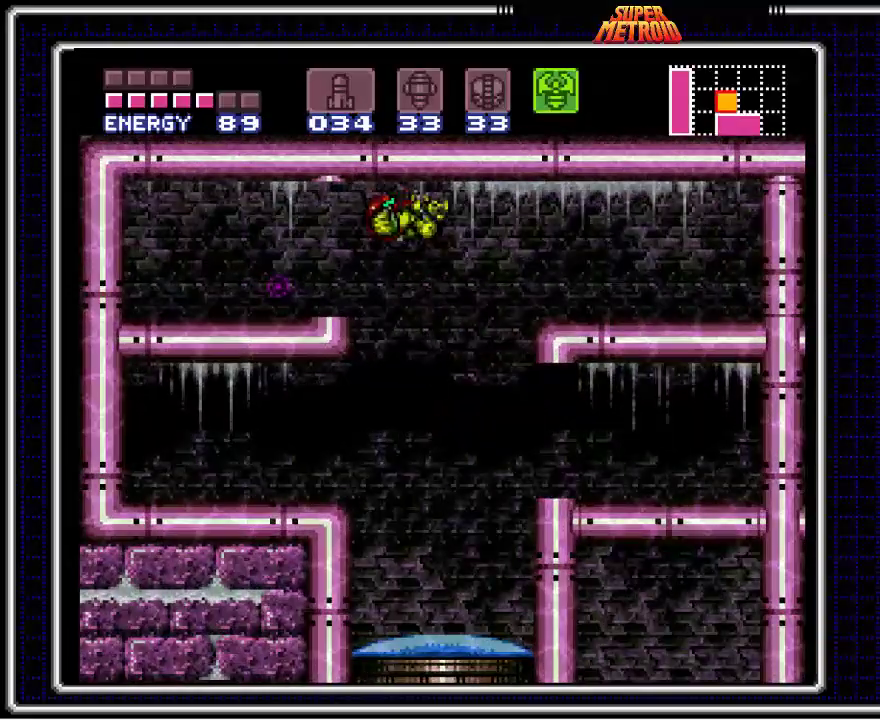
{"buttons": ["A", "DPAD_RIGHT"], "events": []}
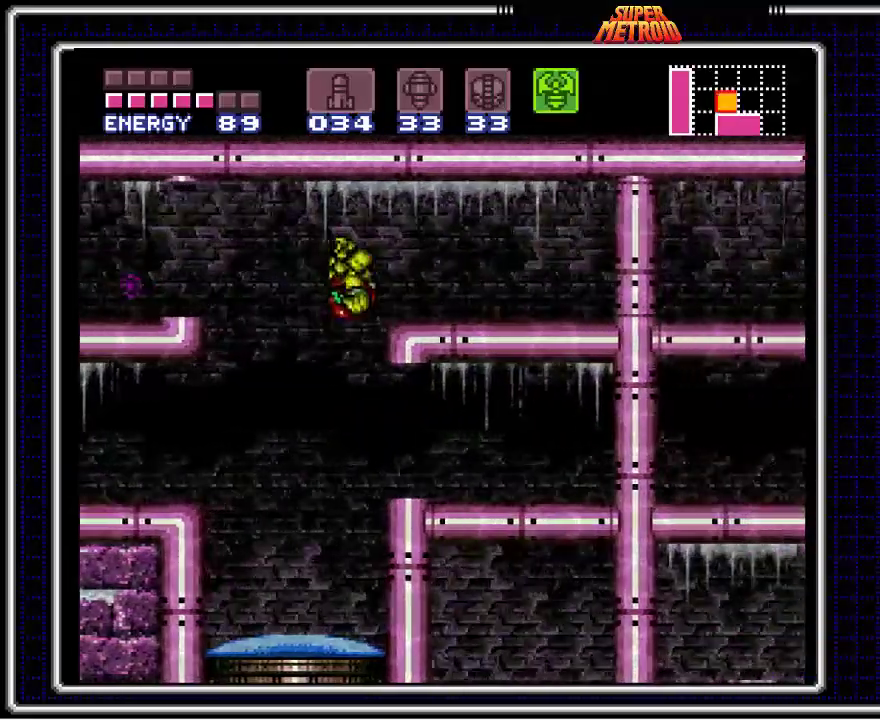
{"buttons": ["X"], "events": [[100, "A", "up"], [100, "DPAD_RIGHT", "up"], [117, "DPAD_LEFT", "down"], [200, "X", "down"], [317, "DPAD_LEFT", "up"]]}
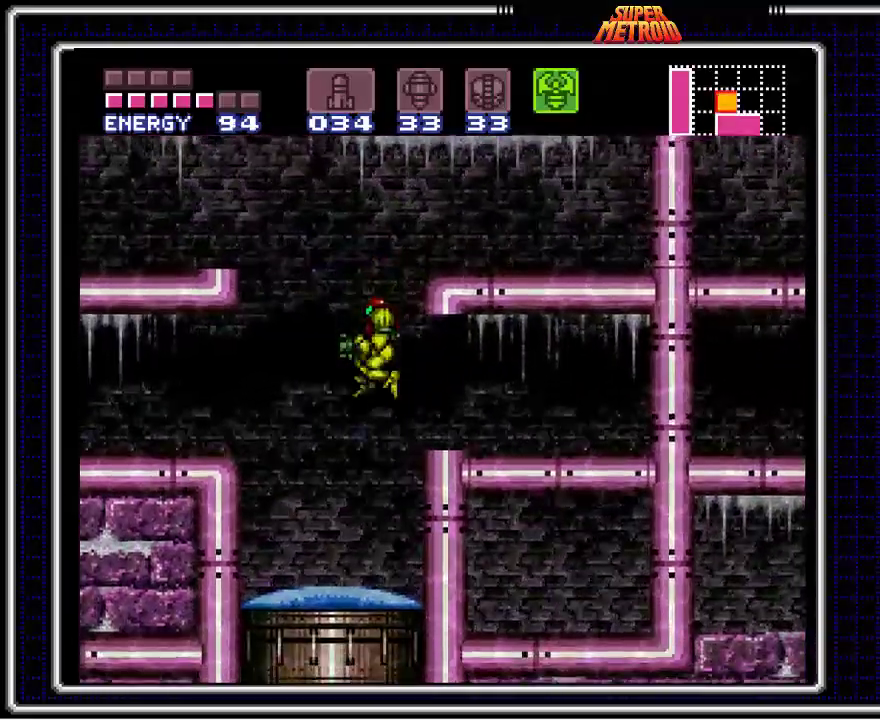
{"buttons": ["DPAD_LEFT"], "events": [[67, "X", "up"], [400, "DPAD_LEFT", "down"]]}
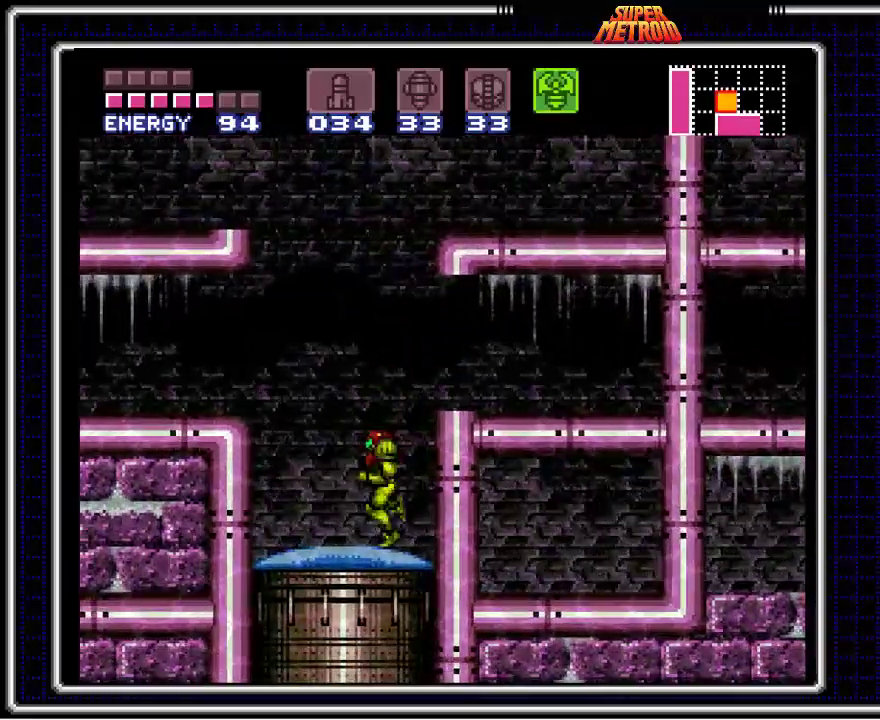
{"buttons": ["DPAD_LEFT"], "events": [[83, "A", "down"], [433, "A", "up"]]}
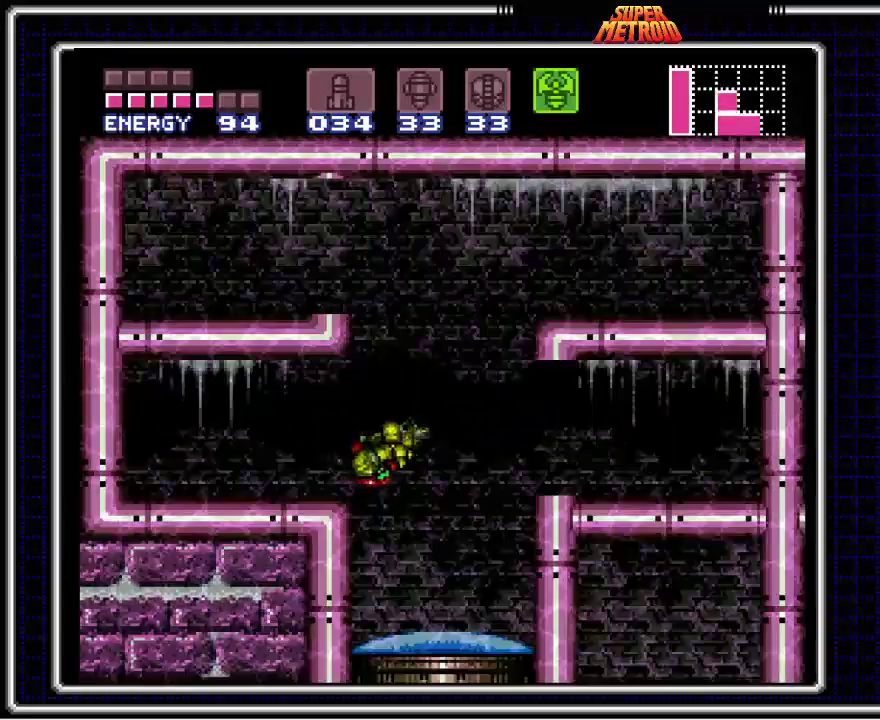
{"buttons": ["DPAD_RIGHT"], "events": [[167, "DPAD_LEFT", "up"], [267, "DPAD_RIGHT", "down"]]}
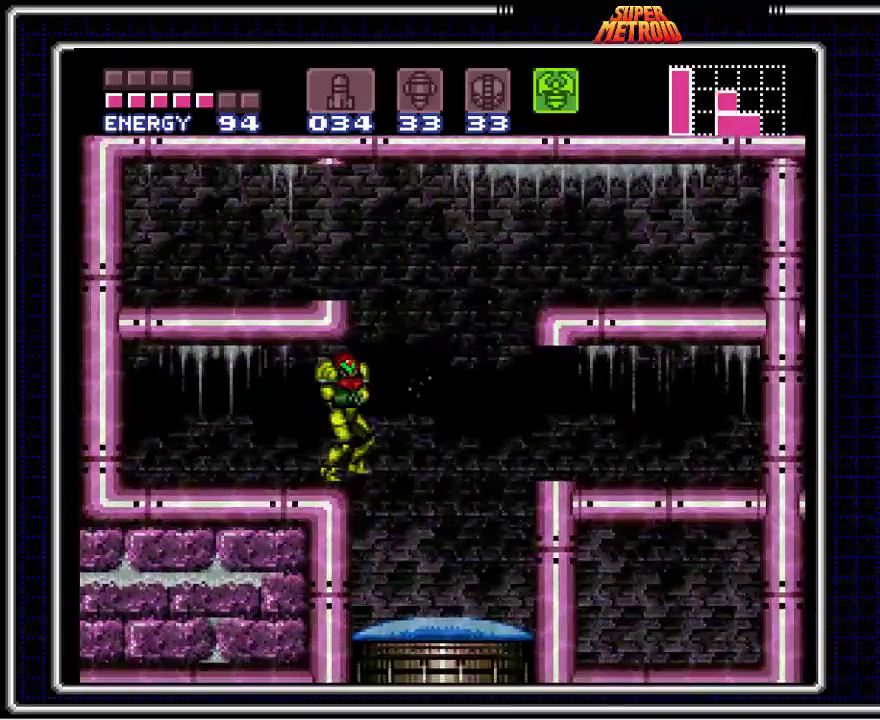
{"buttons": ["A", "DPAD_RIGHT"], "events": [[33, "A", "down"]]}
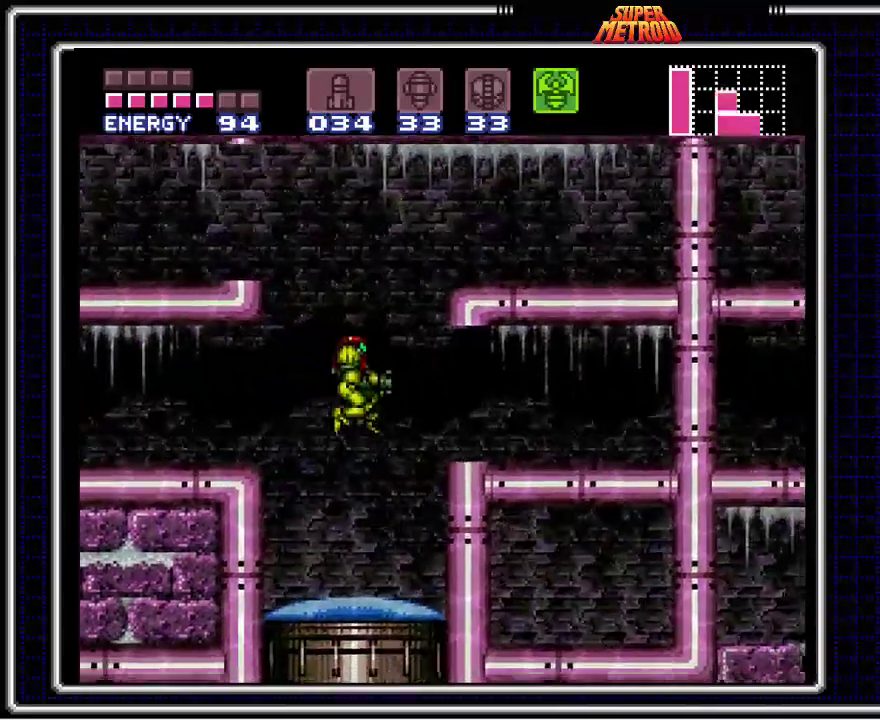
{"buttons": ["DPAD_LEFT"], "events": [[100, "DPAD_RIGHT", "up"], [117, "A", "up"], [167, "DPAD_LEFT", "down"]]}
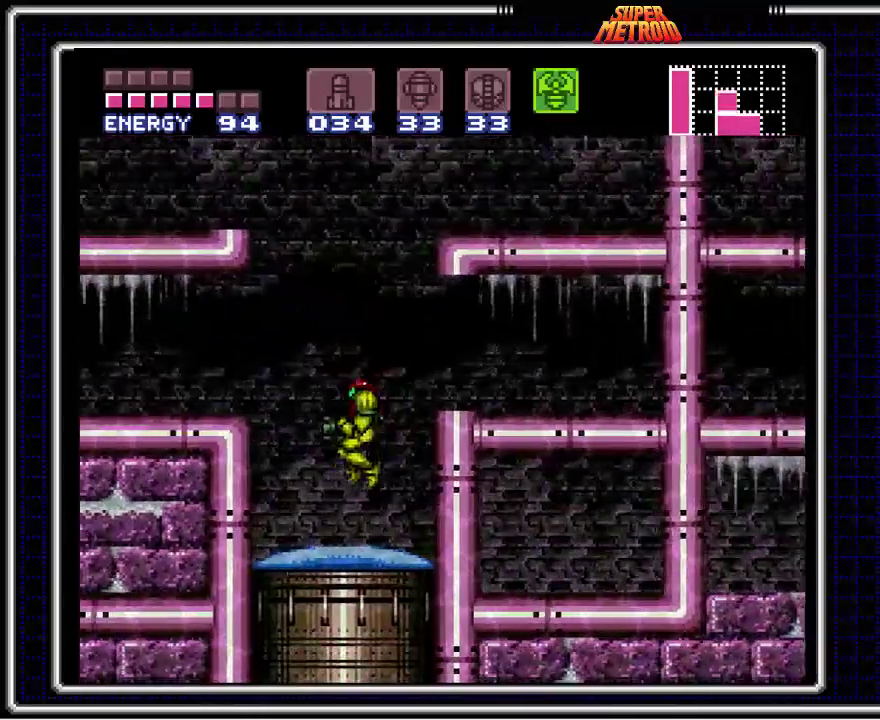
{"buttons": ["A", "DPAD_LEFT"], "events": [[250, "A", "down"]]}
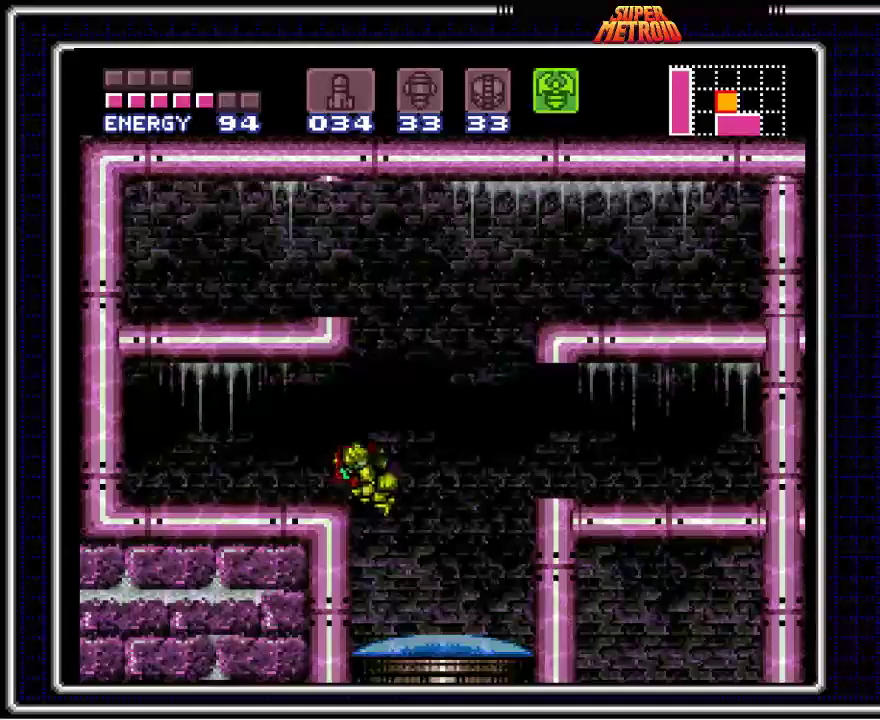
{"buttons": ["DPAD_RIGHT"], "events": [[67, "DPAD_LEFT", "up"], [150, "A", "up"], [167, "SELECT", "down"], [267, "SELECT", "up"], [400, "DPAD_RIGHT", "down"]]}
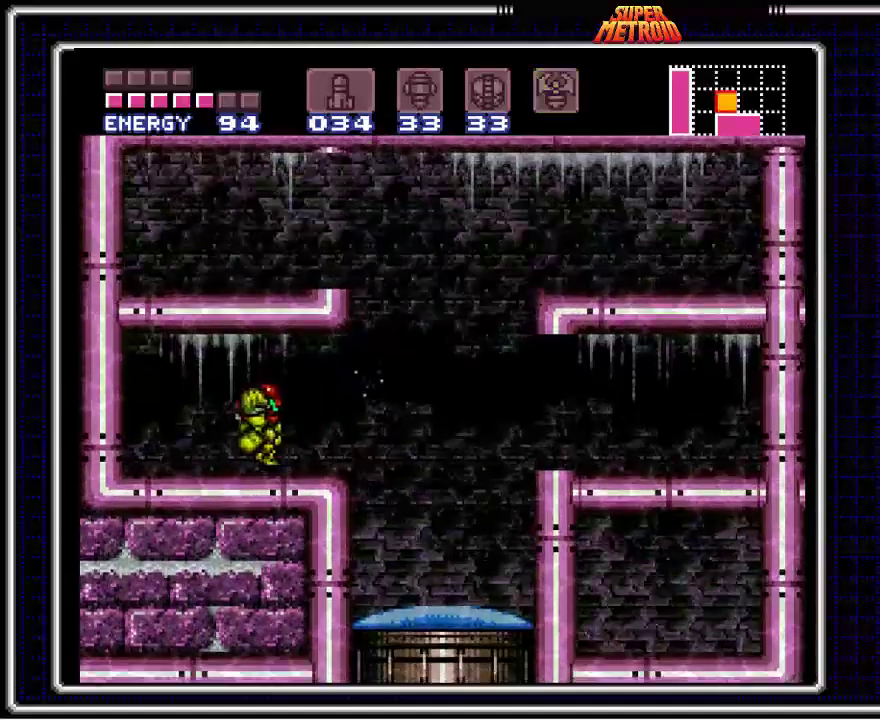
{"buttons": ["DPAD_RIGHT"], "events": []}
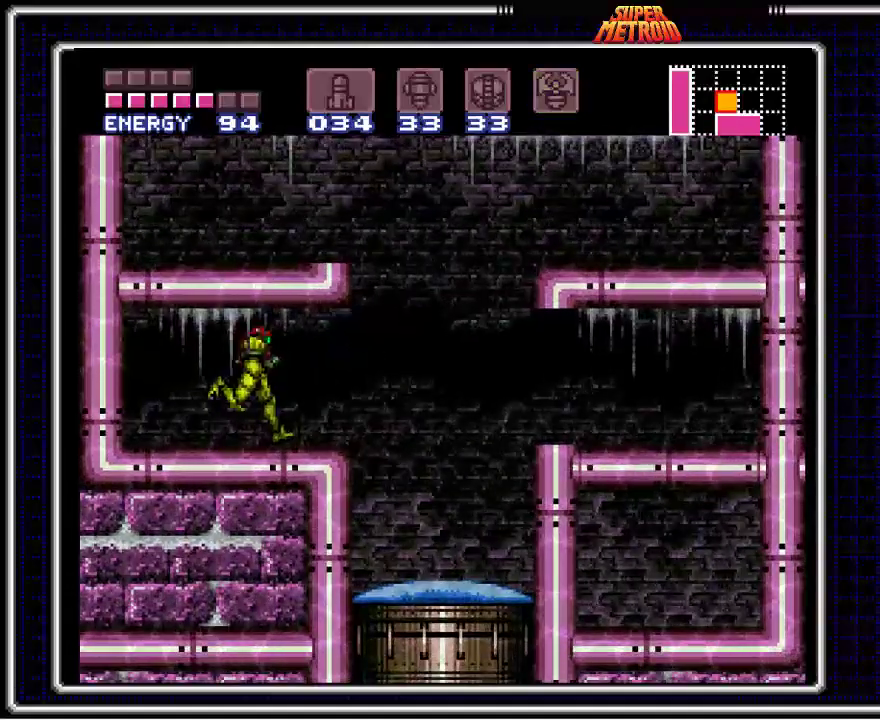
{"buttons": ["DPAD_RIGHT"], "events": []}
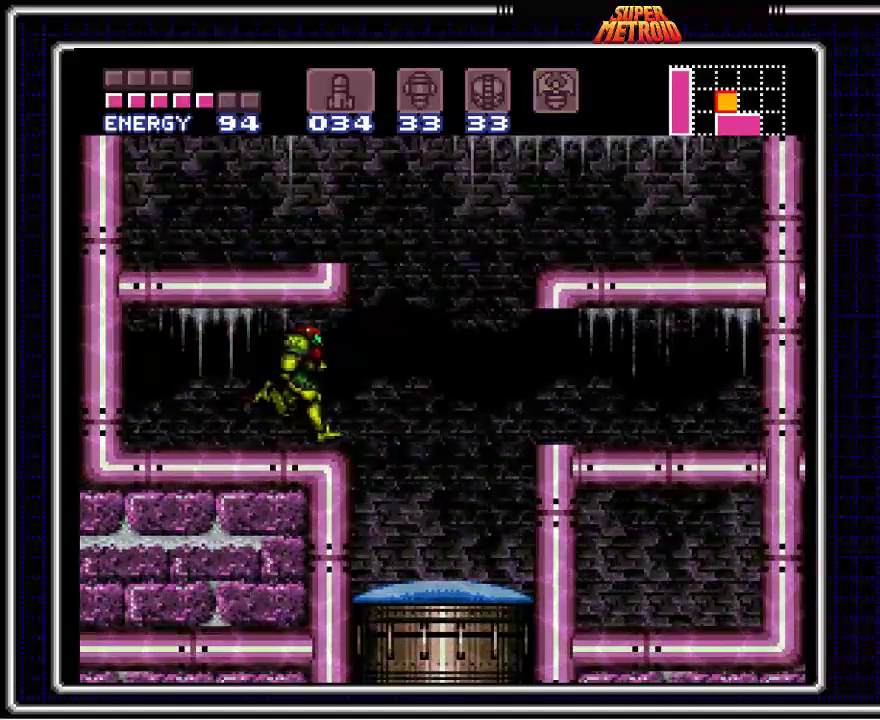
{"buttons": ["A", "DPAD_RIGHT"], "events": [[350, "A", "down"]]}
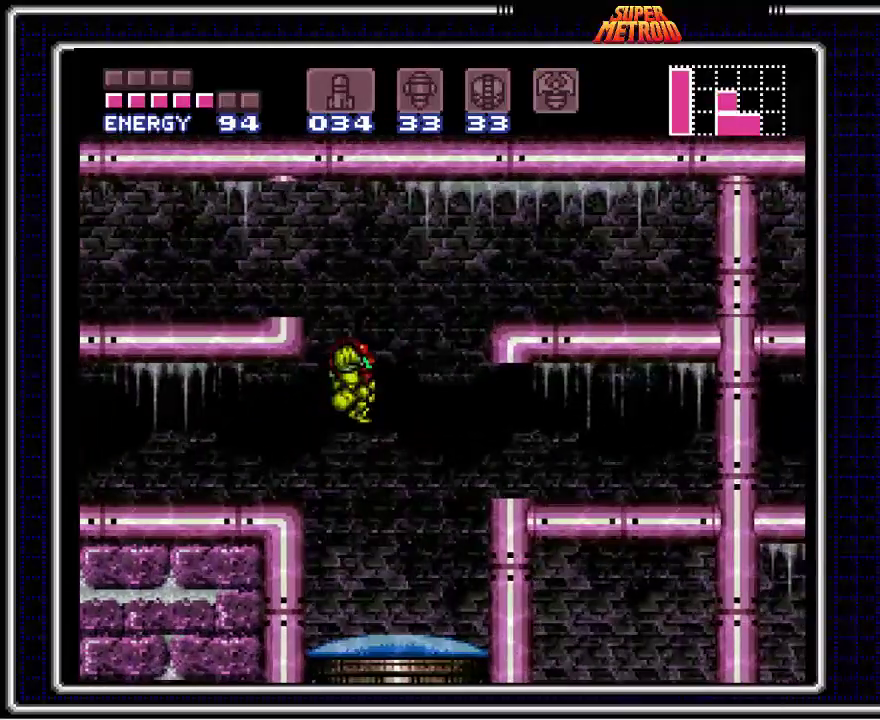
{"buttons": ["A", "X", "DPAD_RIGHT"], "events": [[383, "X", "down"]]}
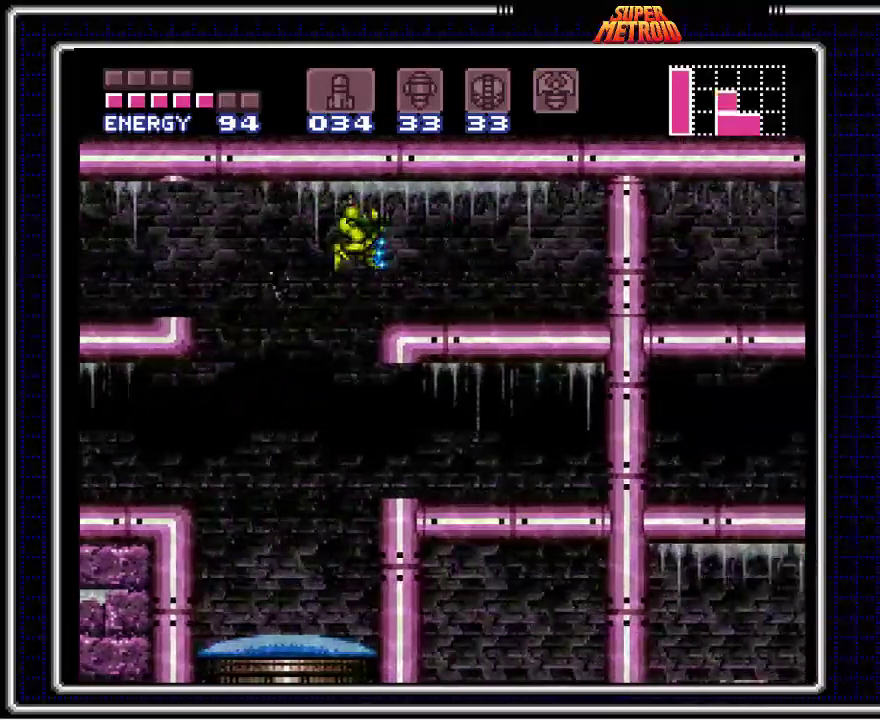
{"buttons": ["DPAD_RIGHT"], "events": [[50, "A", "up"], [83, "X", "up"], [167, "X", "down"], [250, "X", "up"], [333, "X", "down"], [400, "X", "up"]]}